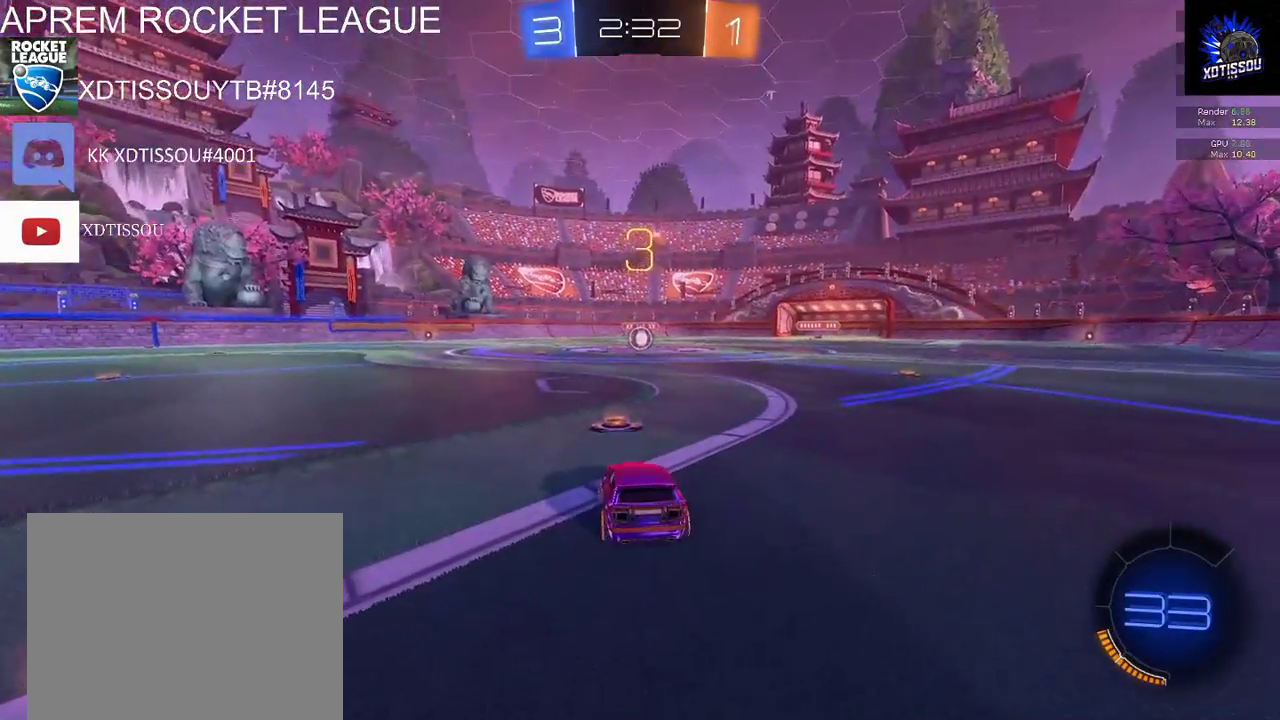
Gameplay with a controller (Xbox layout); each line is a JSON object with the inputs held at the frame after it. "events" lists button and stick changes between this image and that frame as [ms after this image, input, new state], when the widget could be followed in between.
{"buttons": ["B", "R2"], "left_stick": "right", "right_stick": "center", "events": [[40, "left_stick", "right"], [160, "left_stick", "center"], [220, "left_stick", "left"], [240, "R2", "down"], [320, "left_stick", "center"], [360, "B", "down"], [380, "left_stick", "right"]]}
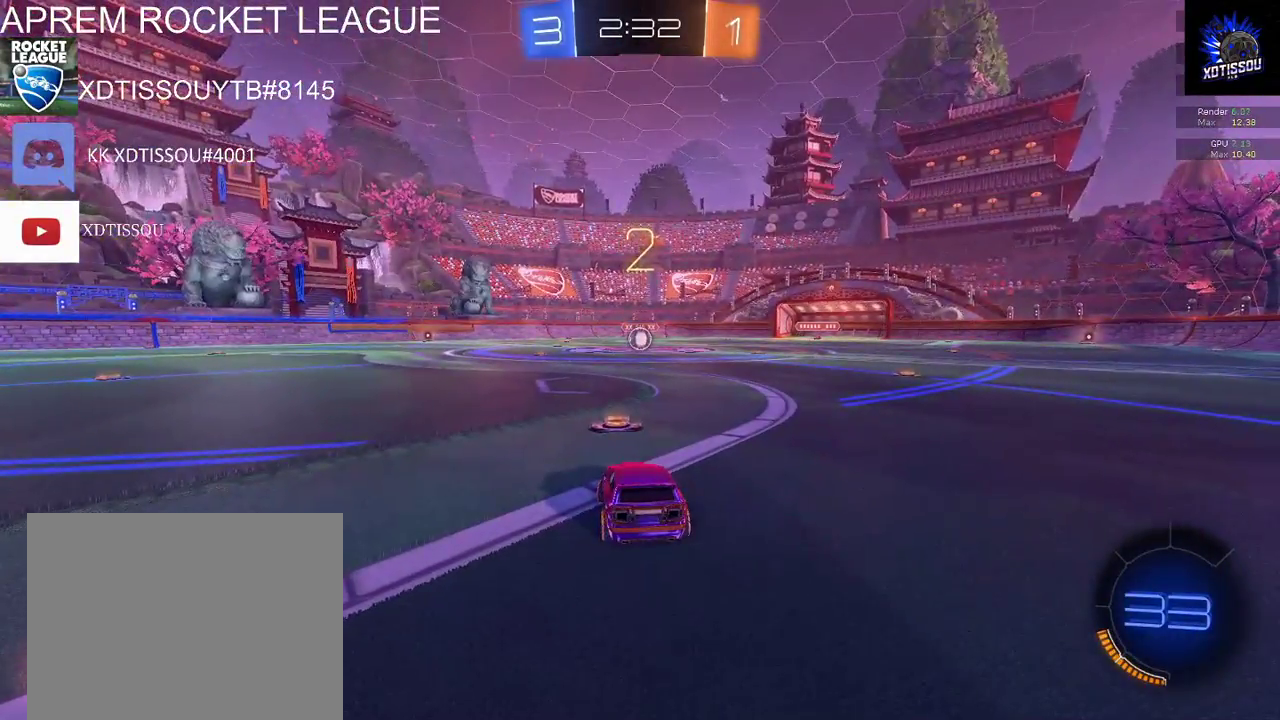
{"buttons": ["B", "R2"], "left_stick": "right", "right_stick": "center", "events": []}
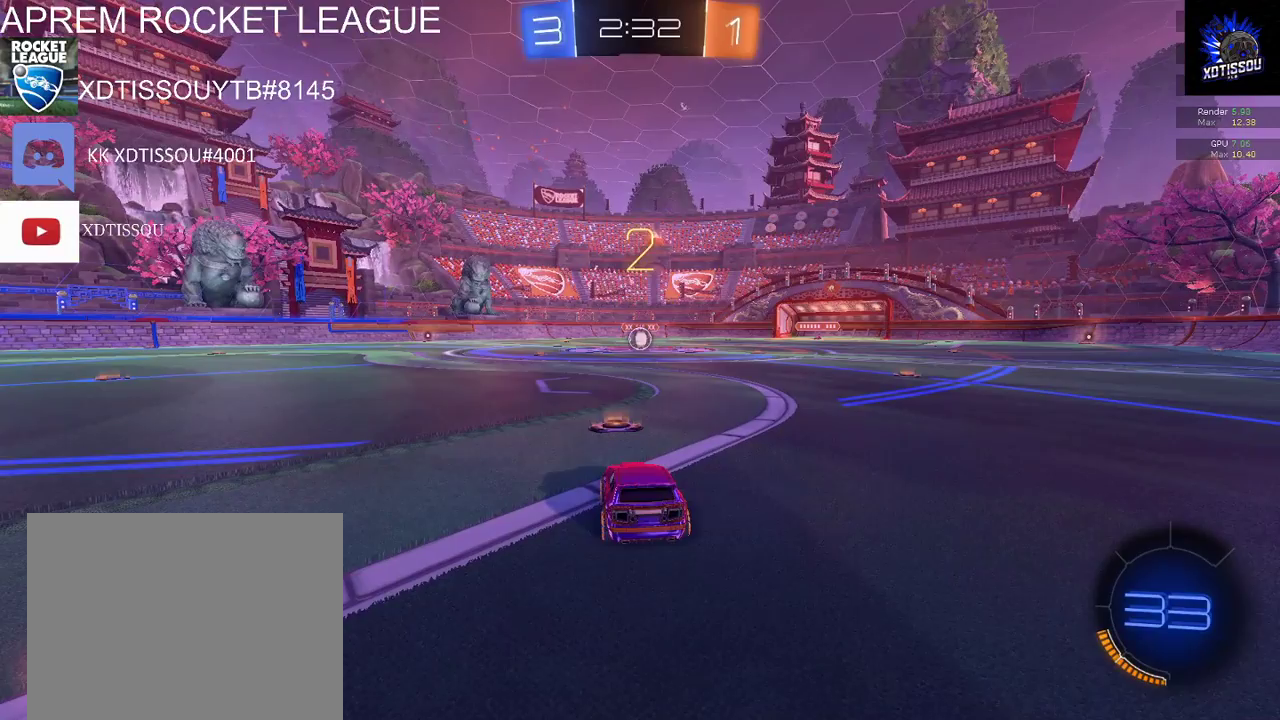
{"buttons": ["B", "R2"], "left_stick": "right", "right_stick": "center", "events": []}
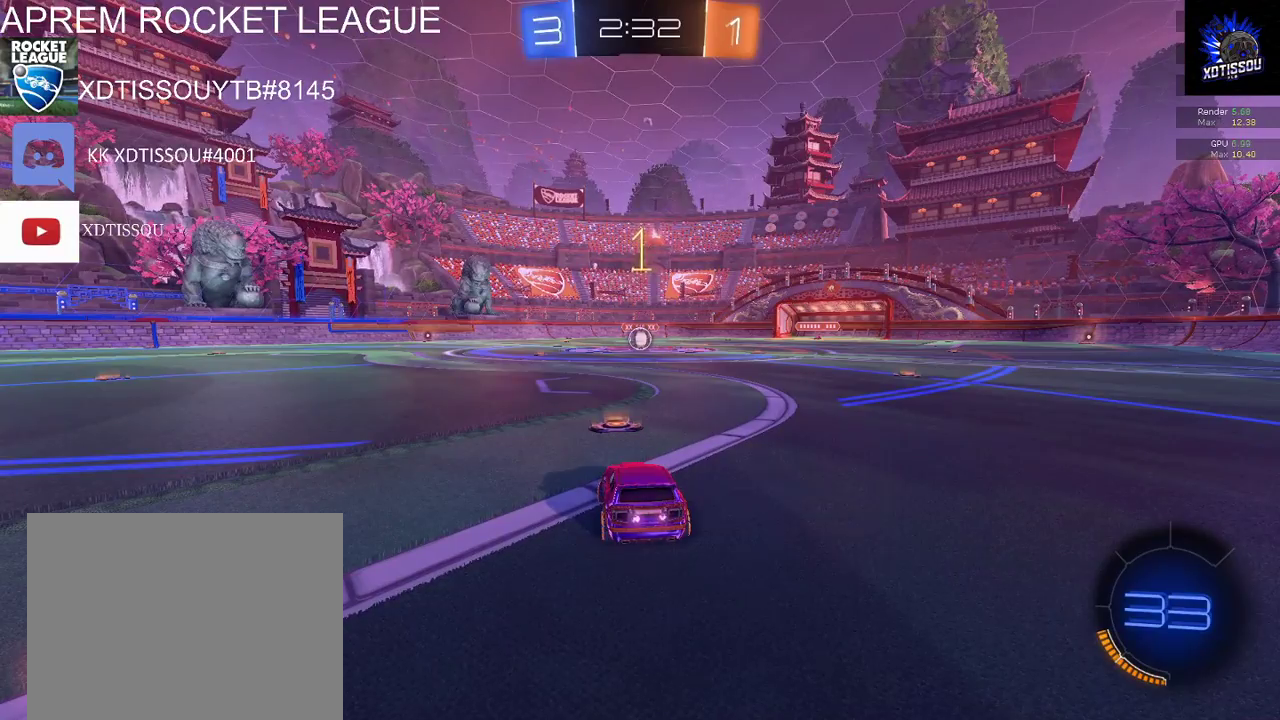
{"buttons": ["B", "R2"], "left_stick": "right", "right_stick": "center", "events": []}
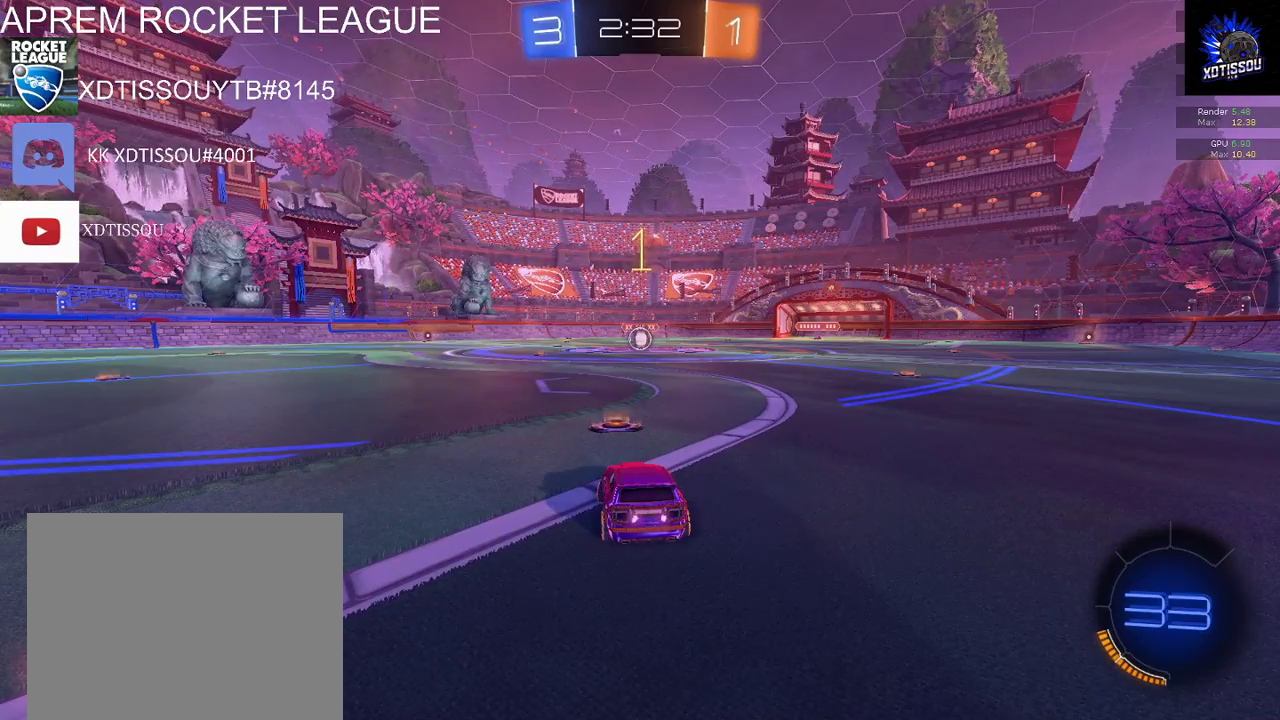
{"buttons": ["B", "R2"], "left_stick": "center", "right_stick": "center", "events": [[60, "left_stick", "center"]]}
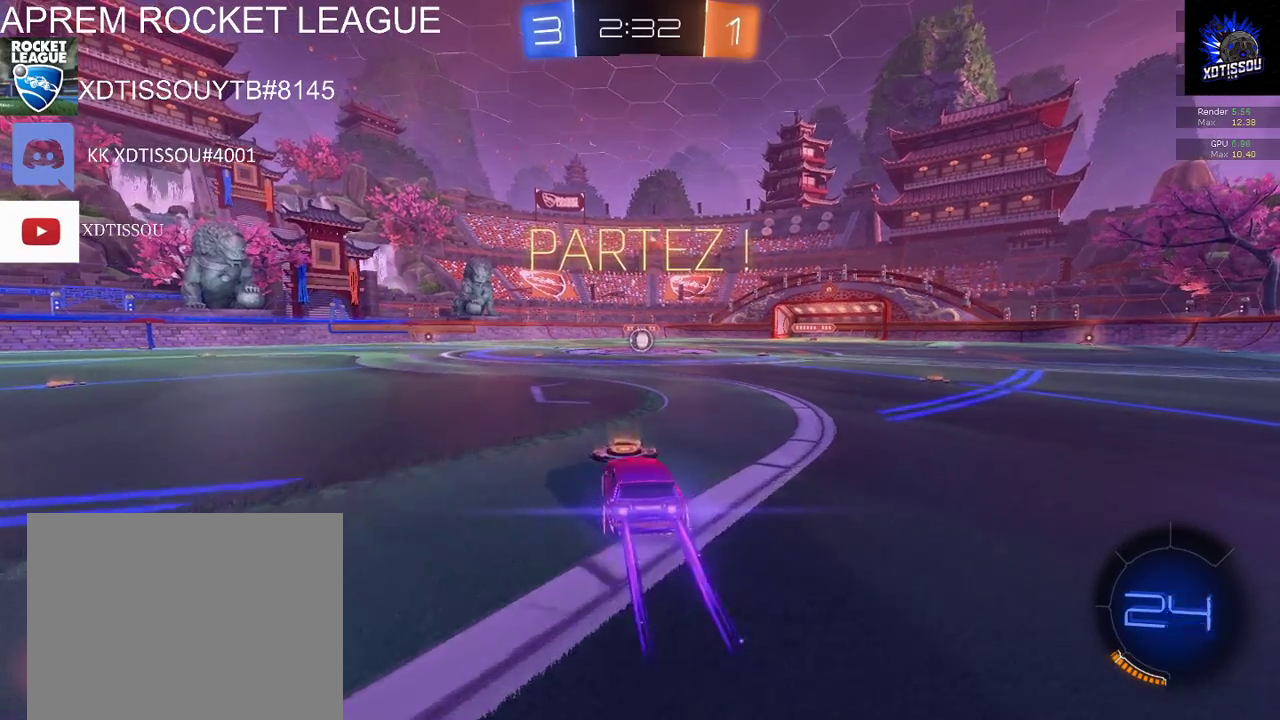
{"buttons": ["B", "R2"], "left_stick": "center", "right_stick": "center", "events": [[80, "left_stick", "right"], [160, "left_stick", "center"]]}
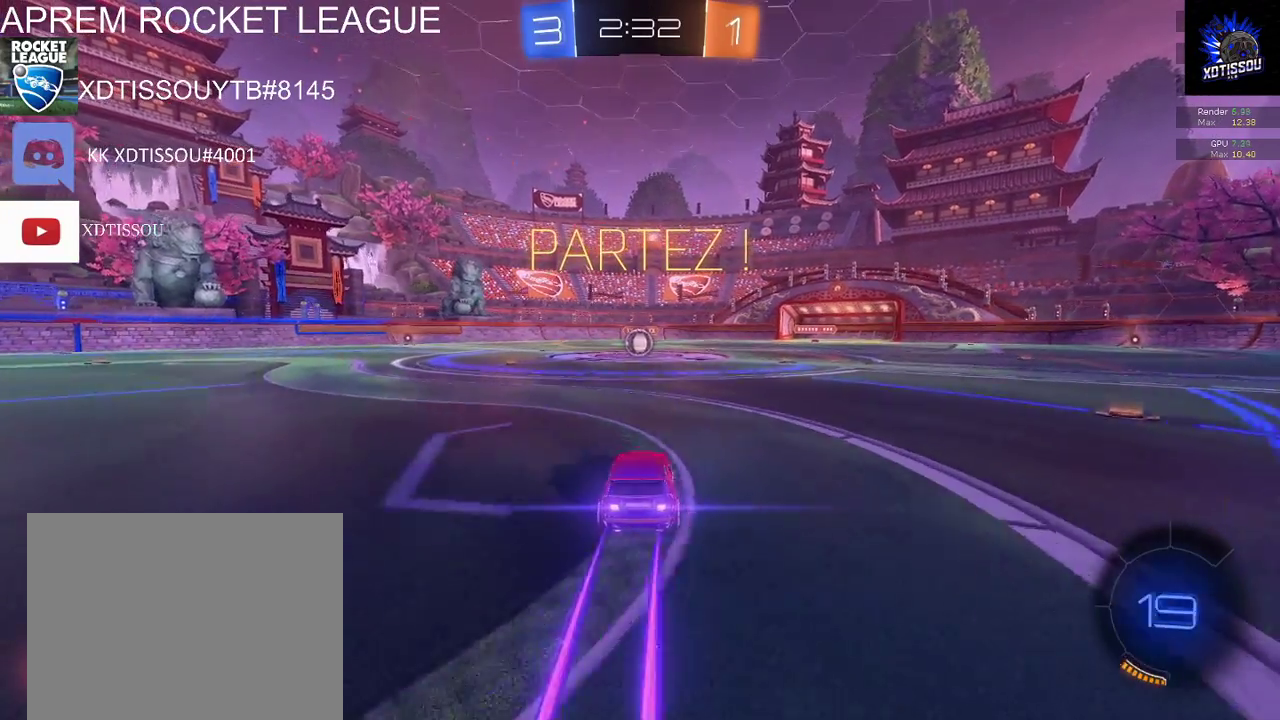
{"buttons": ["B", "R2"], "left_stick": "center", "right_stick": "center", "events": []}
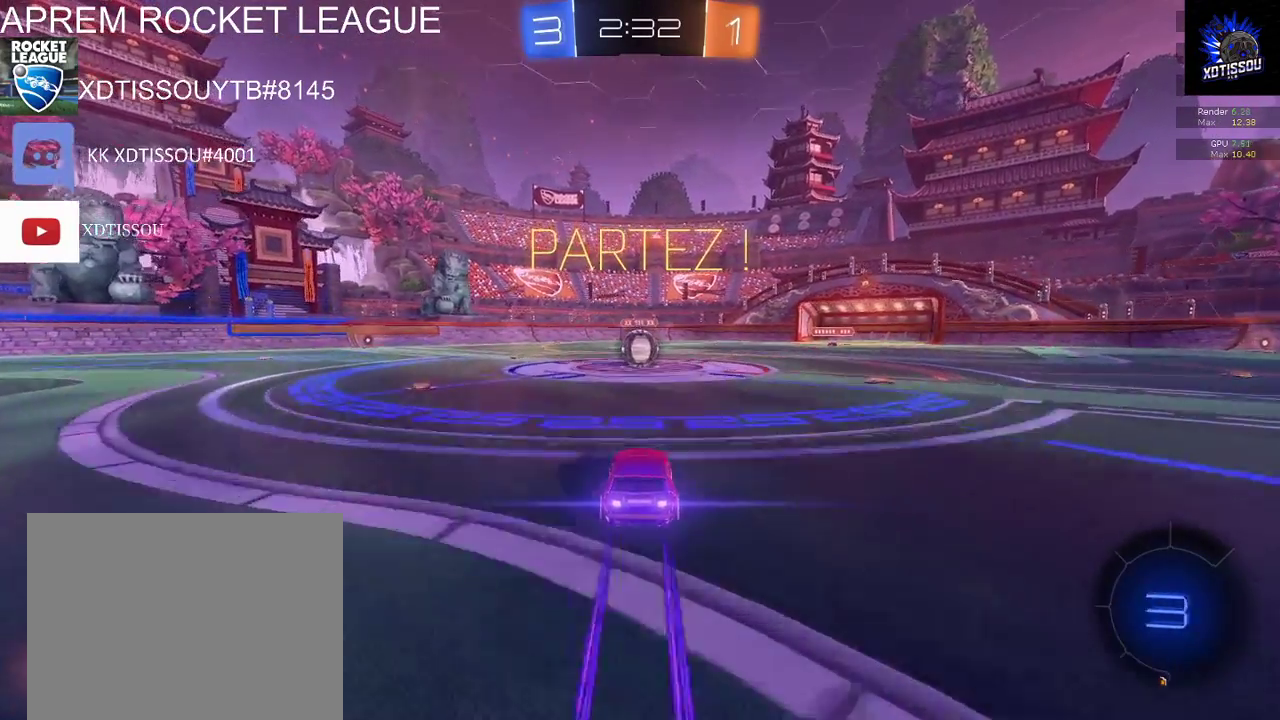
{"buttons": ["R2"], "left_stick": "center", "right_stick": "center", "events": [[440, "B", "up"]]}
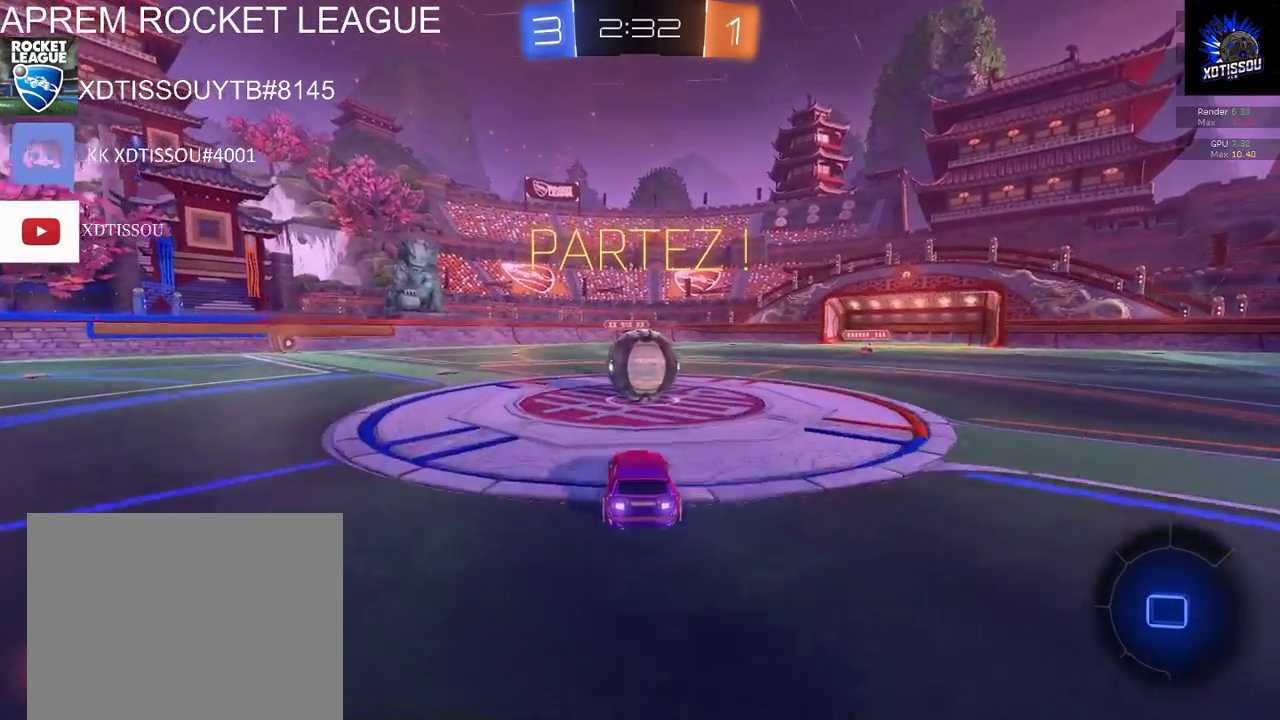
{"buttons": ["R2"], "left_stick": "up-right", "right_stick": "center", "events": [[160, "A", "down"], [160, "left_stick", "up"], [240, "A", "up"], [300, "A", "down"], [340, "left_stick", "up-right"], [420, "A", "up"]]}
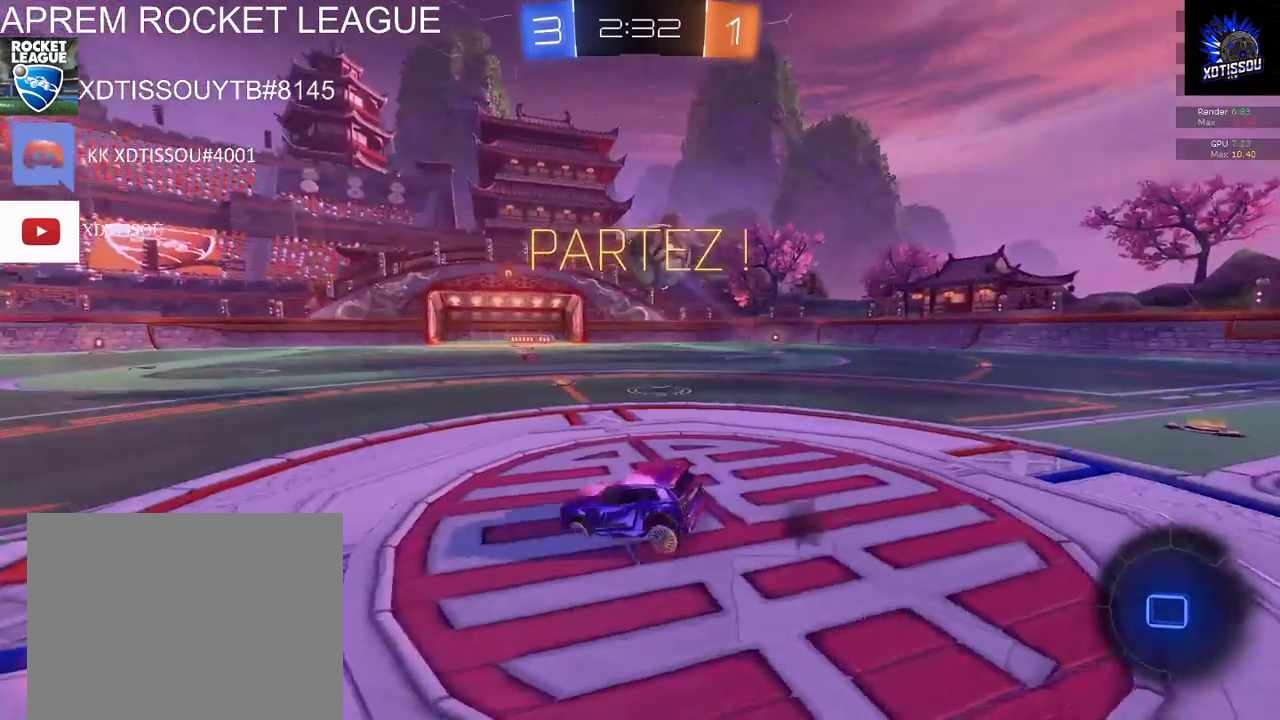
{"buttons": ["R2"], "left_stick": "up-right", "right_stick": "center", "events": []}
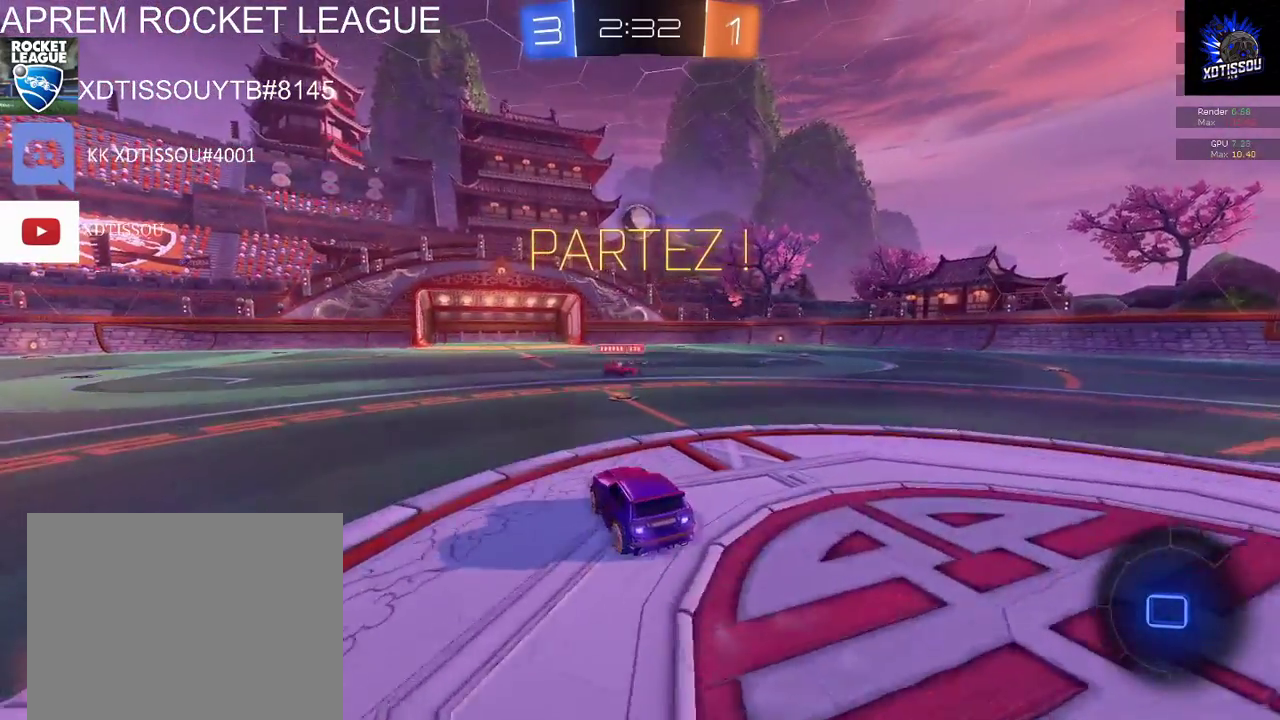
{"buttons": ["R2"], "left_stick": "right", "right_stick": "center", "events": [[40, "left_stick", "center"], [420, "left_stick", "right"]]}
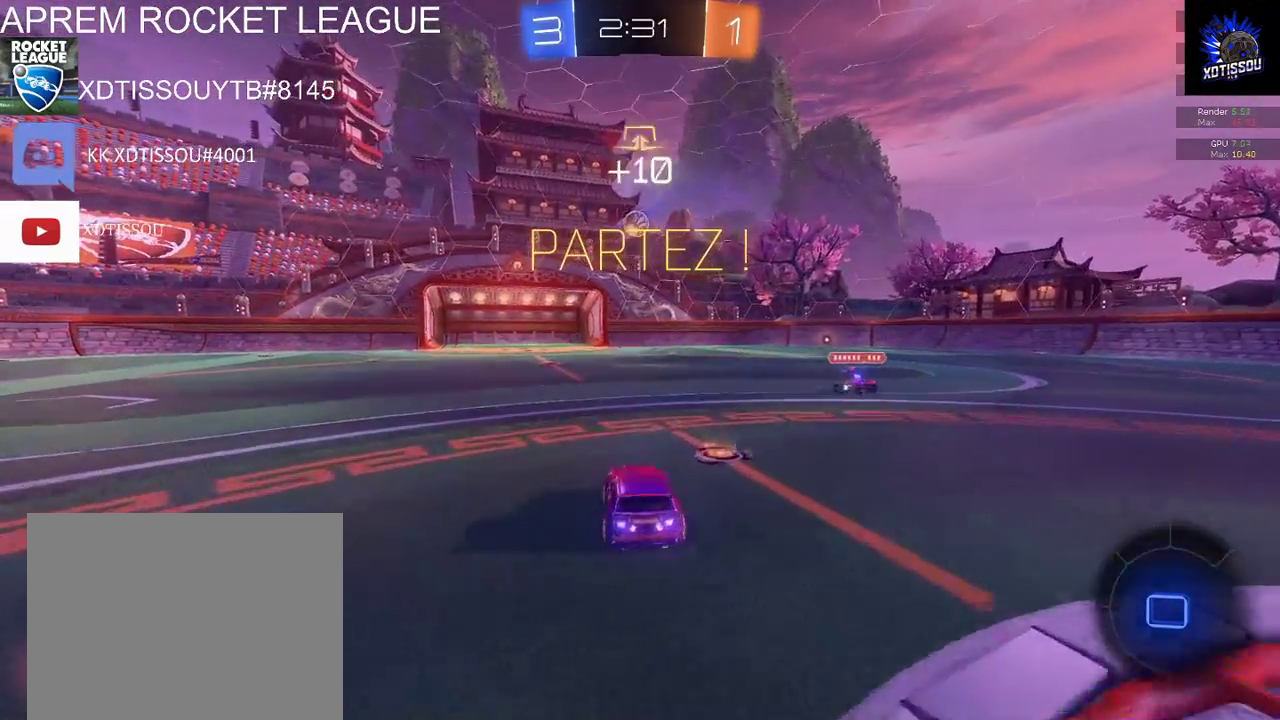
{"buttons": ["R2"], "left_stick": "center", "right_stick": "center", "events": [[160, "left_stick", "center"]]}
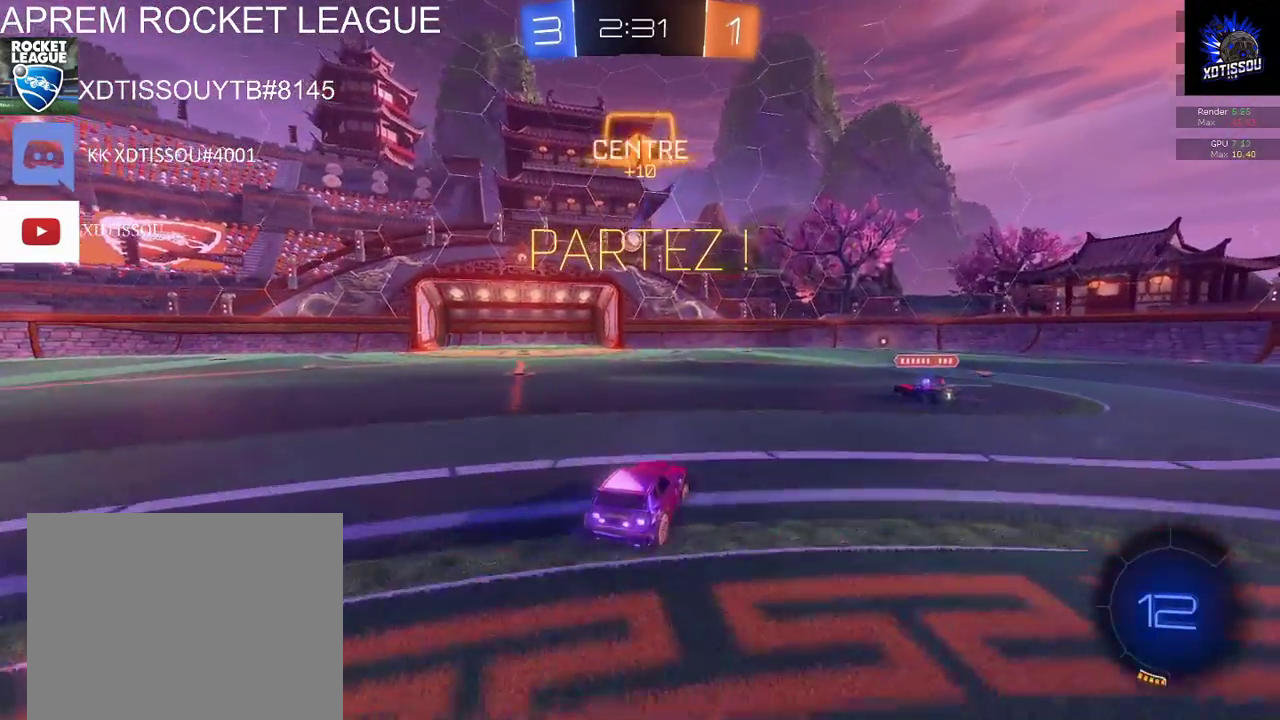
{"buttons": ["R2"], "left_stick": "center", "right_stick": "center", "events": []}
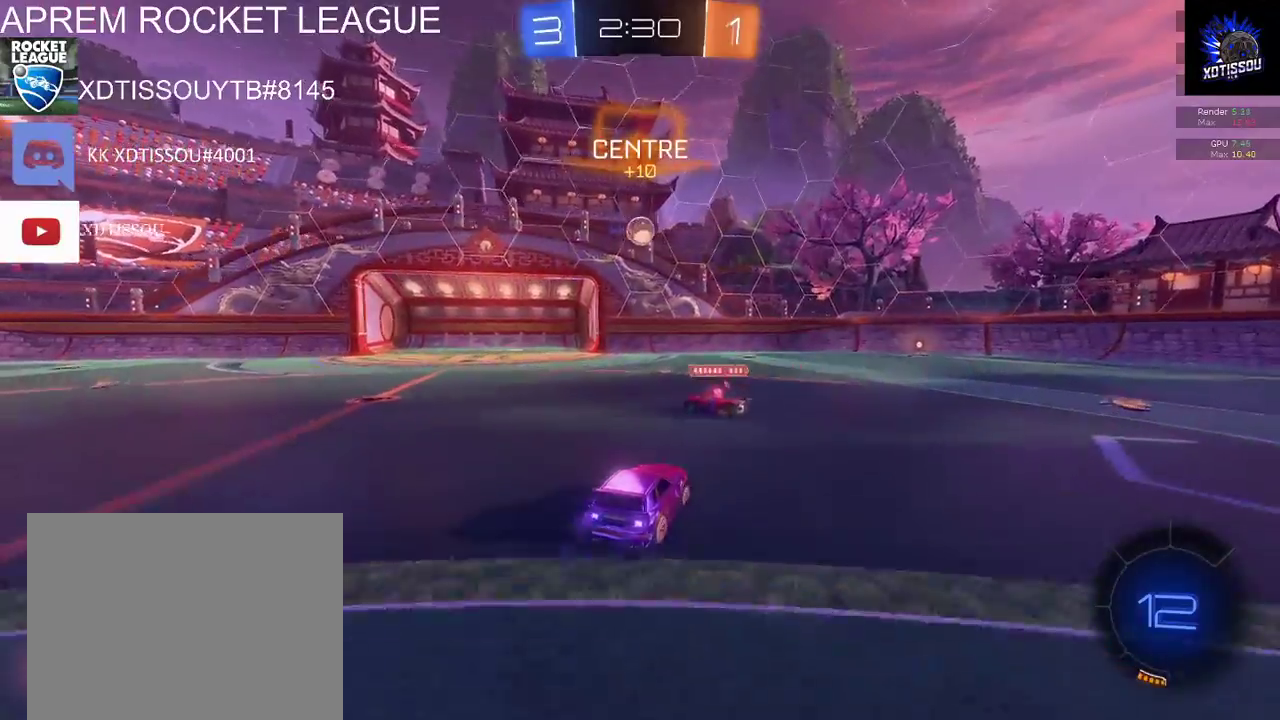
{"buttons": ["B", "R2"], "left_stick": "center", "right_stick": "center", "events": [[120, "A", "down"], [180, "left_stick", "down"], [220, "A", "up"], [340, "B", "down"], [420, "left_stick", "down-right"], [480, "left_stick", "center"]]}
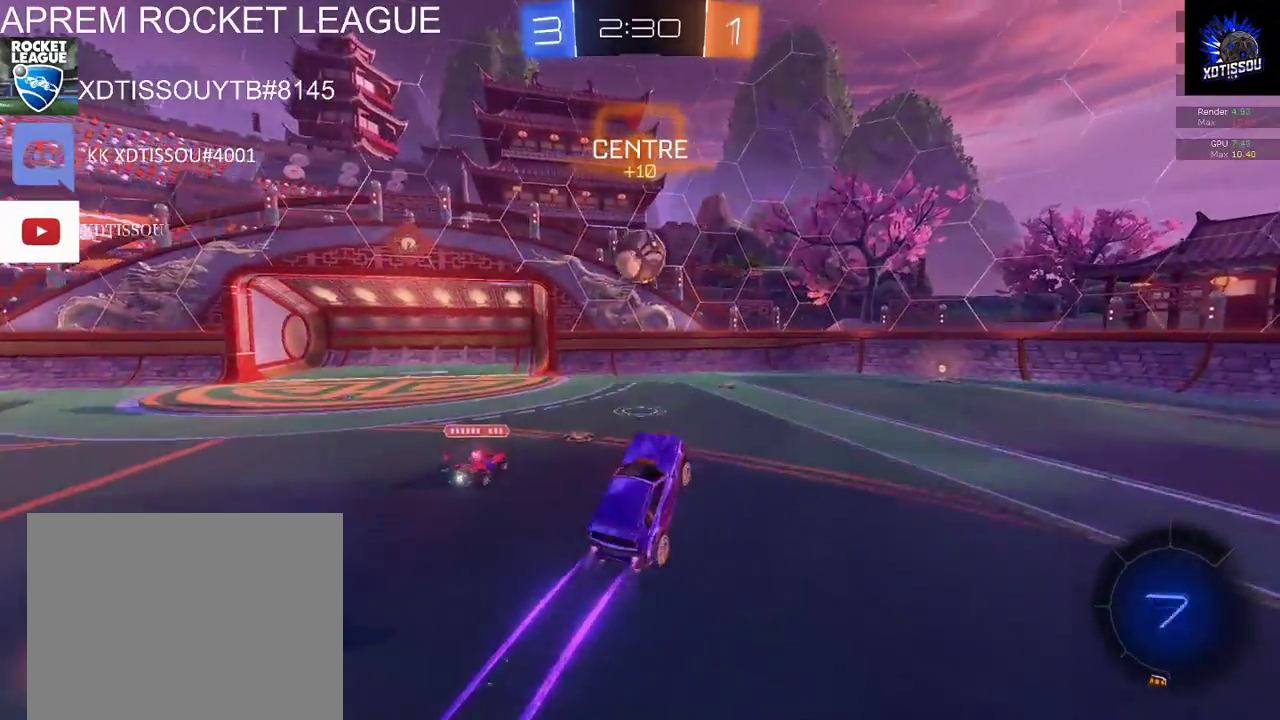
{"buttons": ["R2"], "left_stick": "up", "right_stick": "center", "events": [[120, "B", "up"], [200, "left_stick", "up-right"], [260, "A", "down"], [340, "left_stick", "up"], [360, "A", "up"]]}
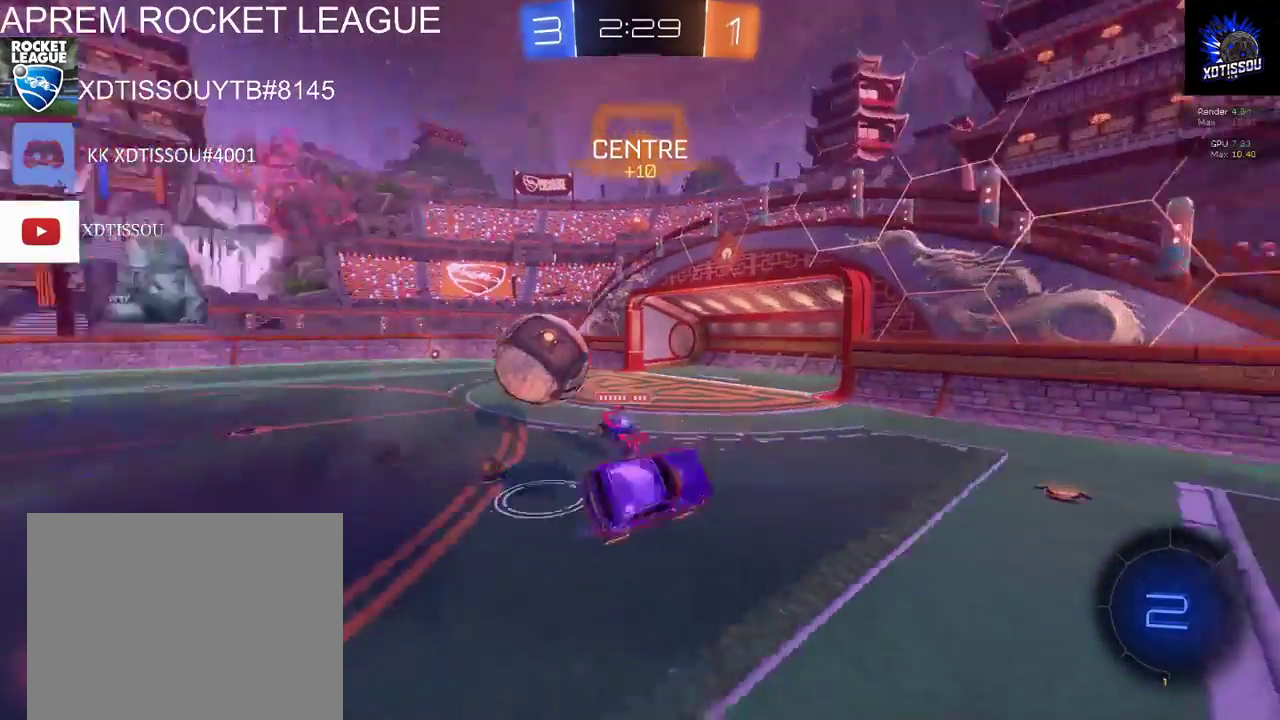
{"buttons": ["R2"], "left_stick": "up-right", "right_stick": "center", "events": [[200, "left_stick", "up-right"]]}
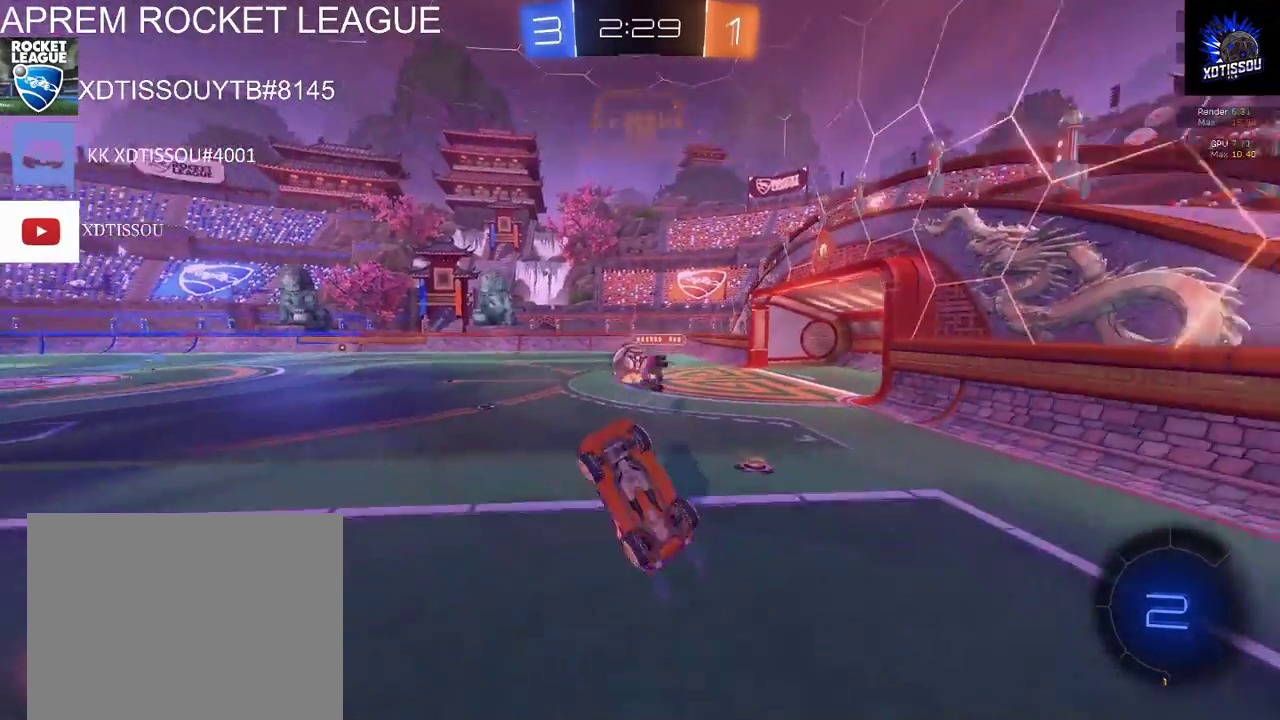
{"buttons": ["R2"], "left_stick": "right", "right_stick": "center", "events": [[60, "left_stick", "right"]]}
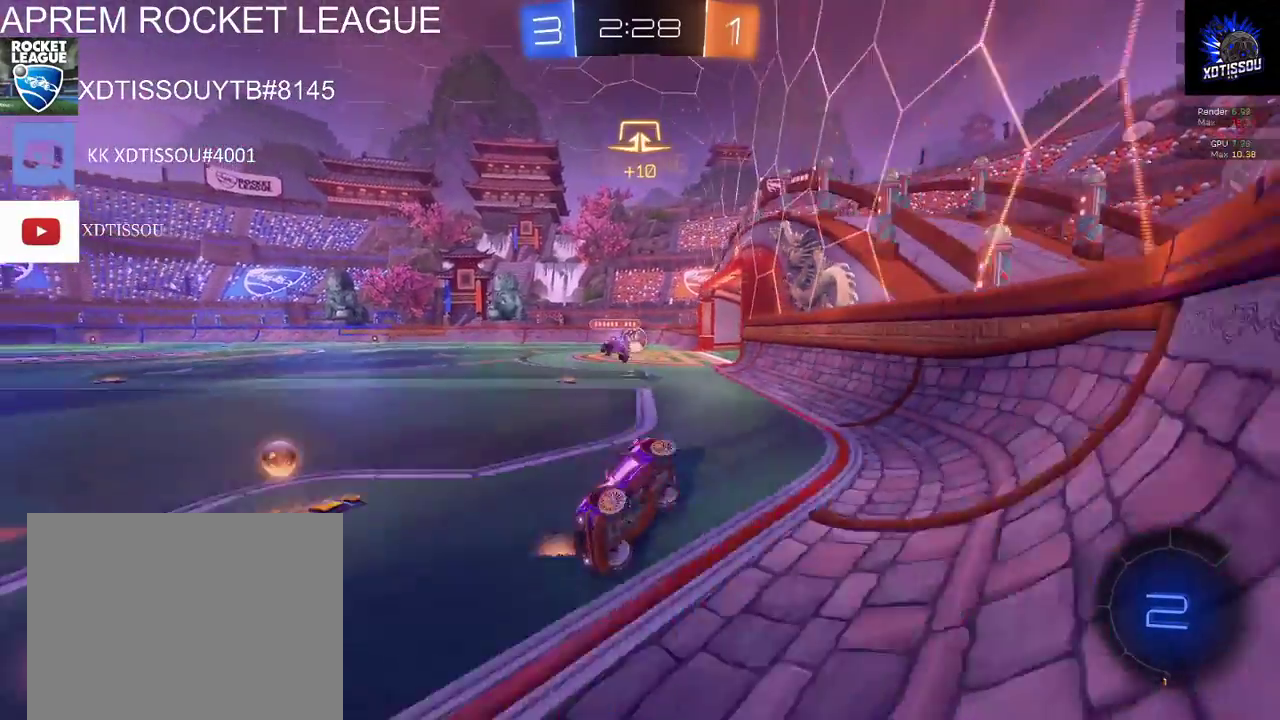
{"buttons": ["R2"], "left_stick": "right", "right_stick": "center", "events": []}
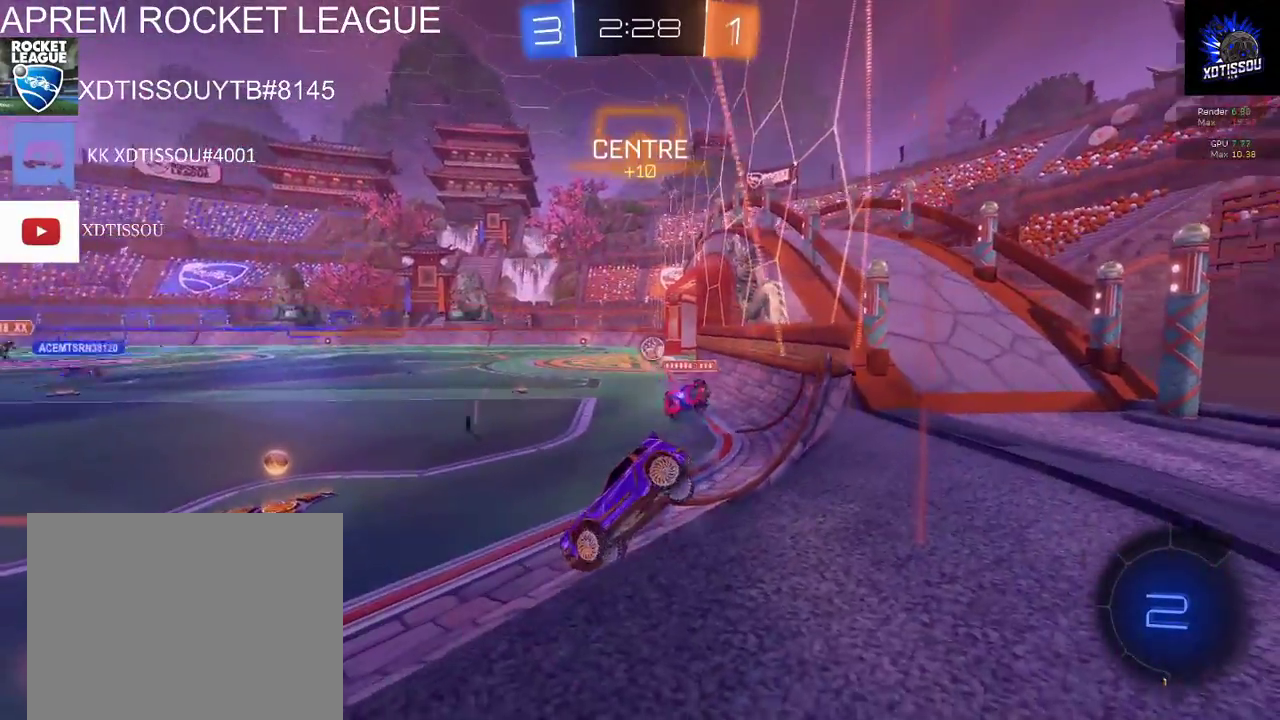
{"buttons": ["R2"], "left_stick": "left", "right_stick": "center", "events": [[200, "left_stick", "center"], [480, "left_stick", "left"]]}
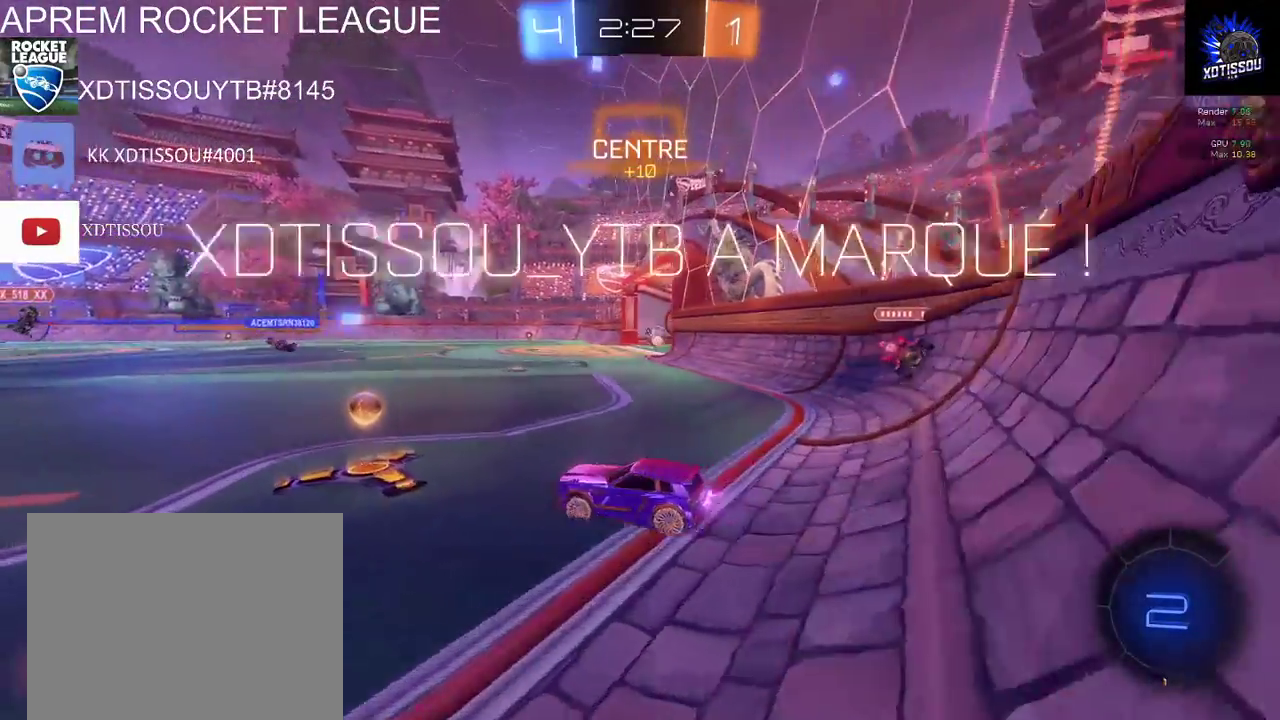
{"buttons": ["R2"], "left_stick": "down", "right_stick": "center", "events": [[100, "left_stick", "center"], [400, "left_stick", "down"]]}
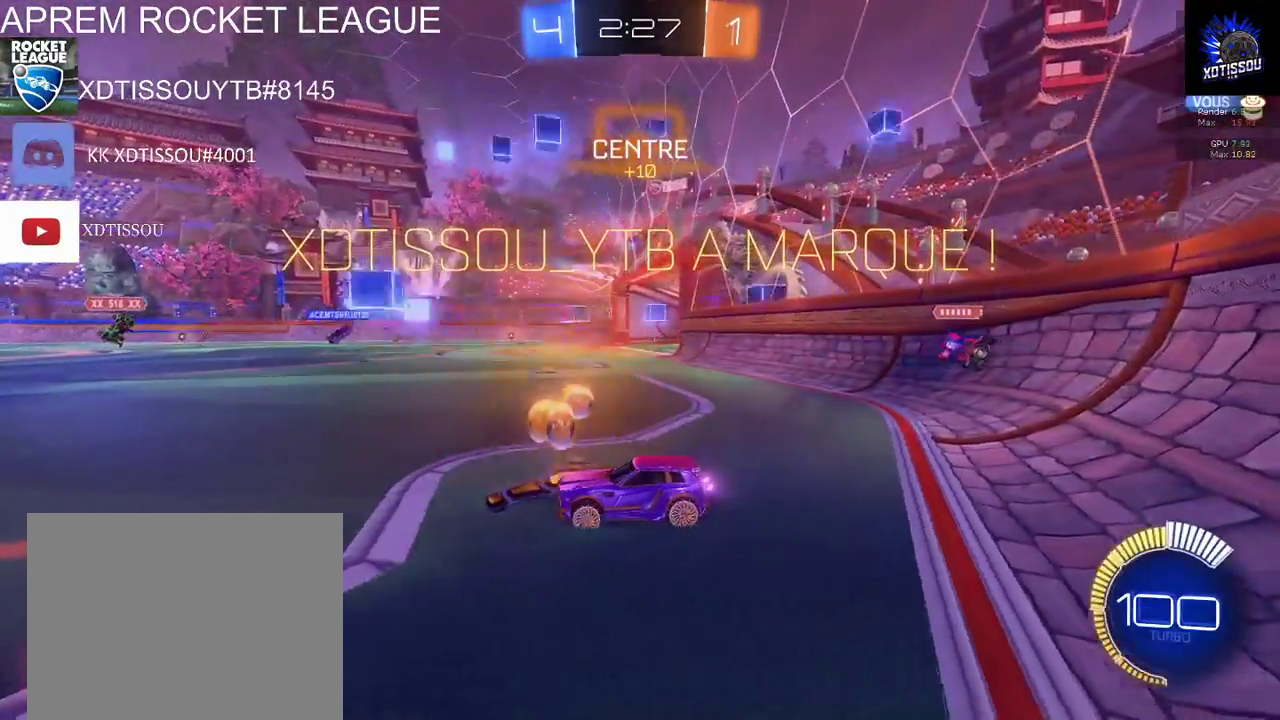
{"buttons": ["R2"], "left_stick": "down", "right_stick": "center", "events": [[180, "left_stick", "down-left"], [260, "A", "down"], [360, "left_stick", "down"], [400, "A", "up"]]}
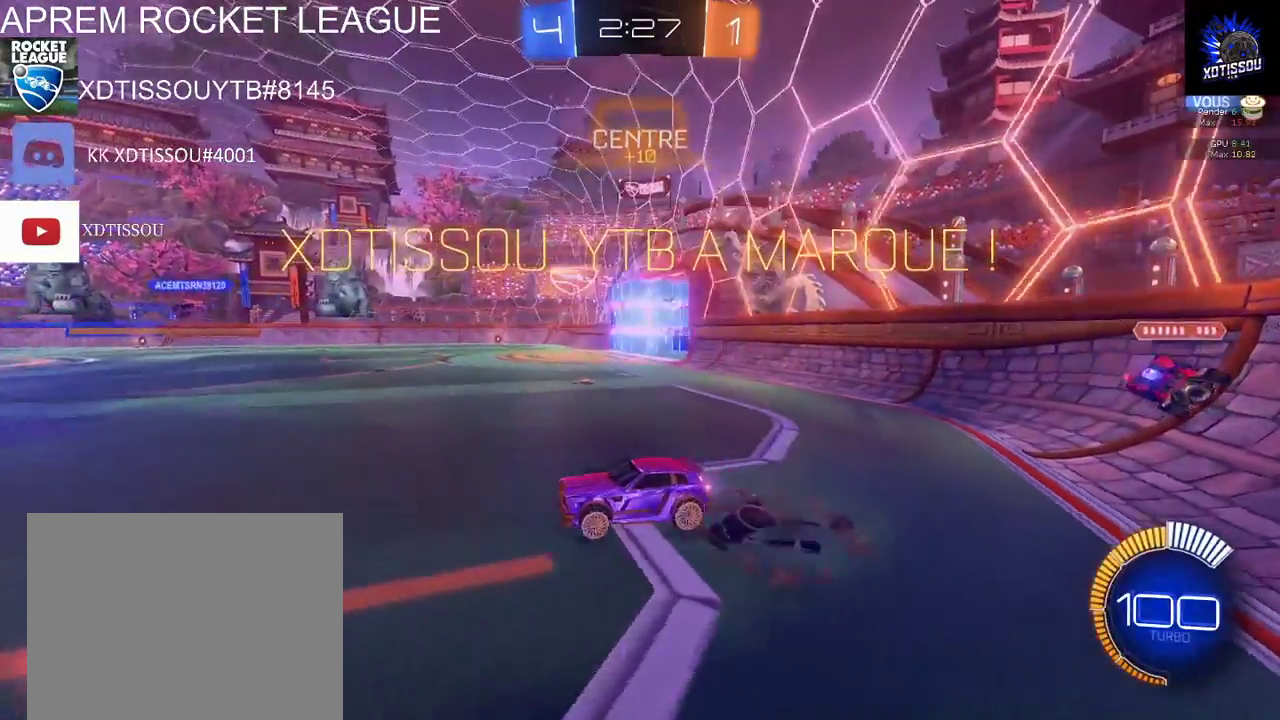
{"buttons": ["A", "B", "L1", "R2"], "left_stick": "up-left", "right_stick": "center", "events": [[80, "B", "down"], [100, "left_stick", "down-left"], [200, "left_stick", "left"], [240, "L1", "down"], [260, "left_stick", "up-left"], [500, "A", "down"]]}
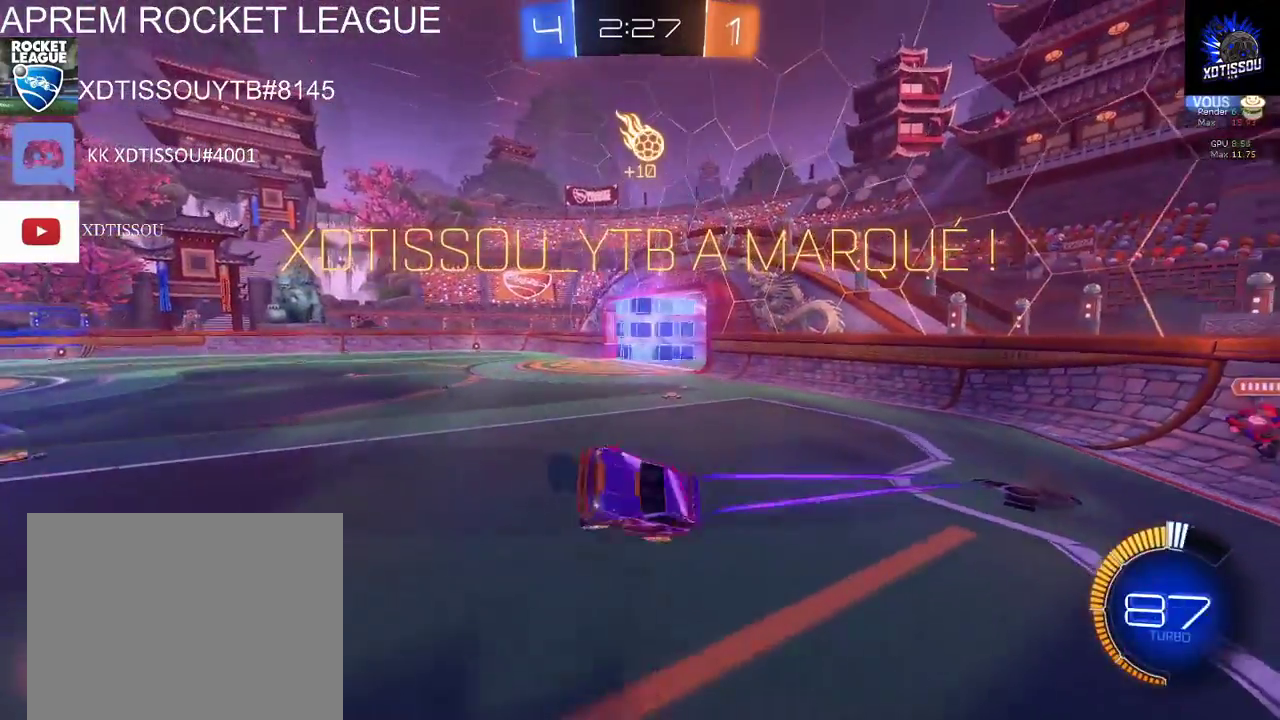
{"buttons": ["B", "L1", "R2"], "left_stick": "up-left", "right_stick": "center", "events": [[100, "A", "up"]]}
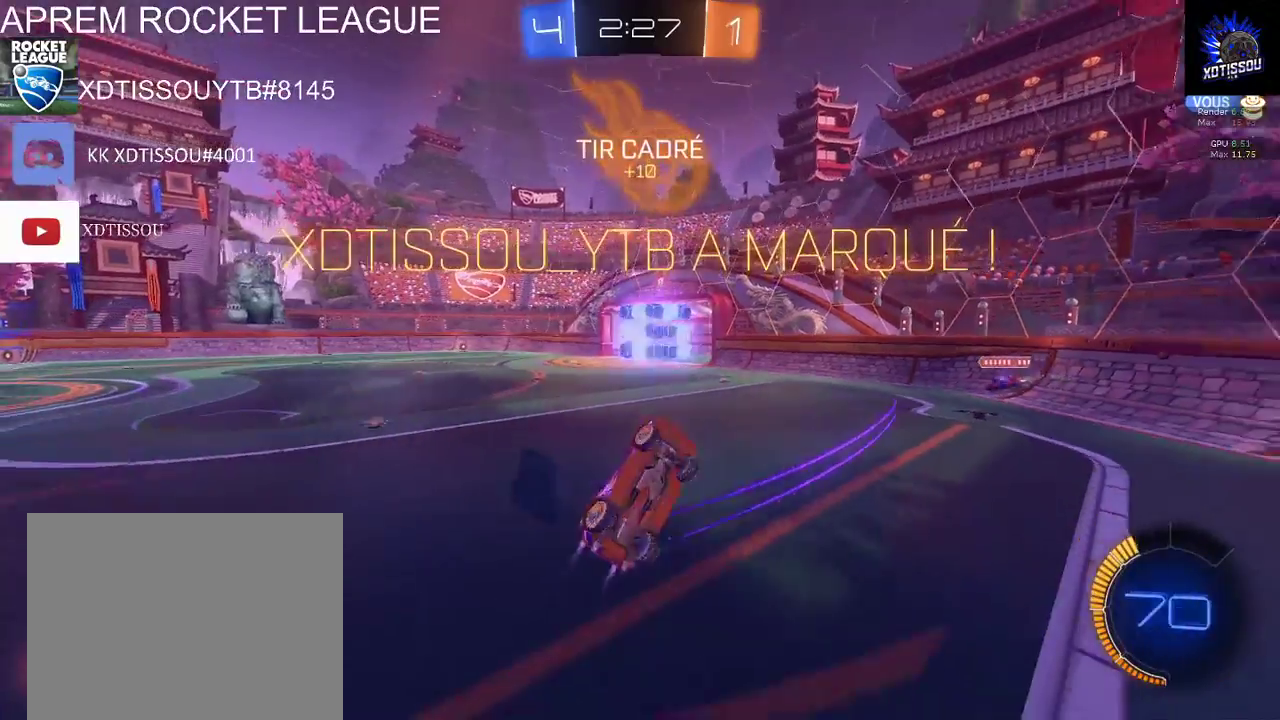
{"buttons": ["B", "L1", "R2"], "left_stick": "up-left", "right_stick": "center", "events": []}
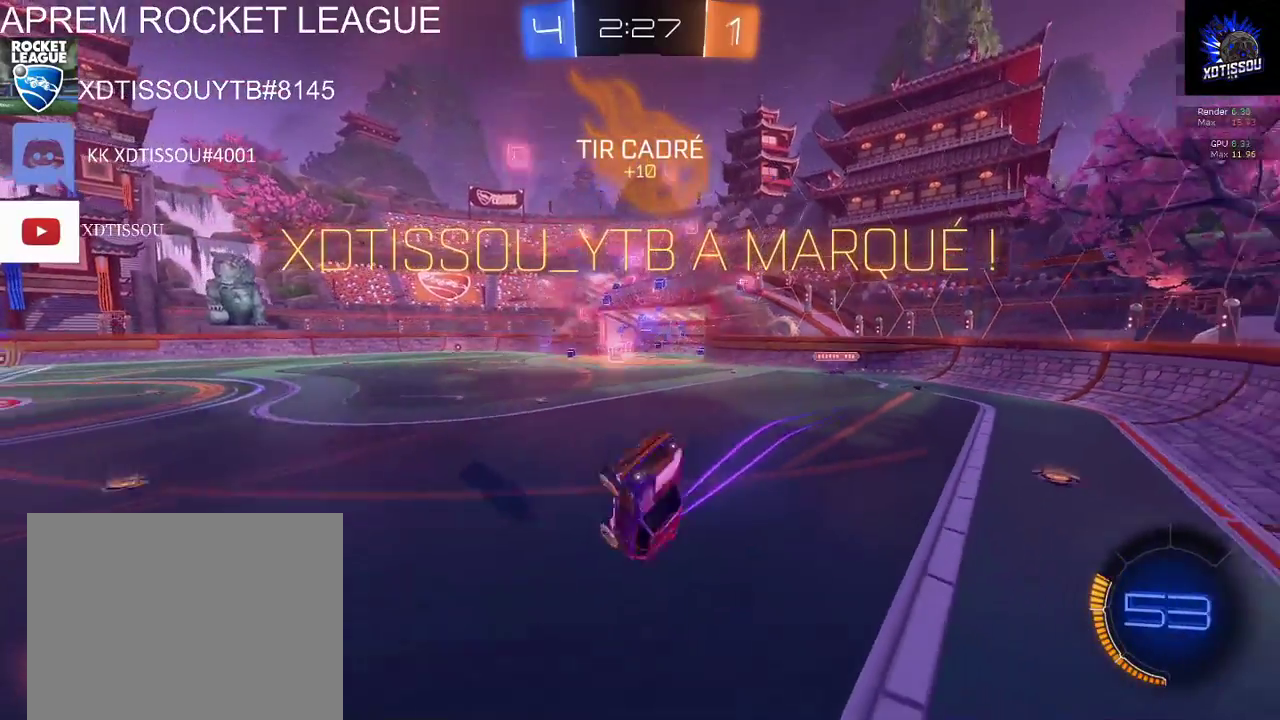
{"buttons": ["B", "L1", "R2"], "left_stick": "up", "right_stick": "center"}
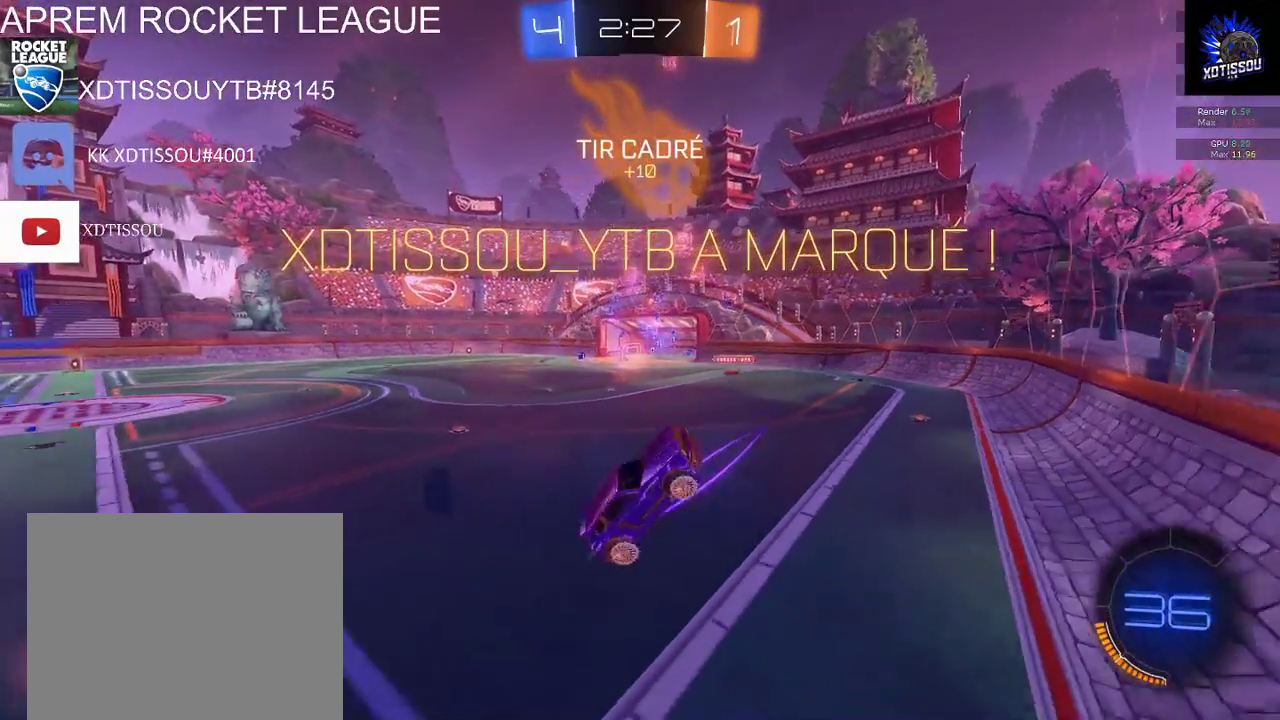
{"buttons": ["B", "L1", "R2"], "left_stick": "right", "right_stick": "center"}
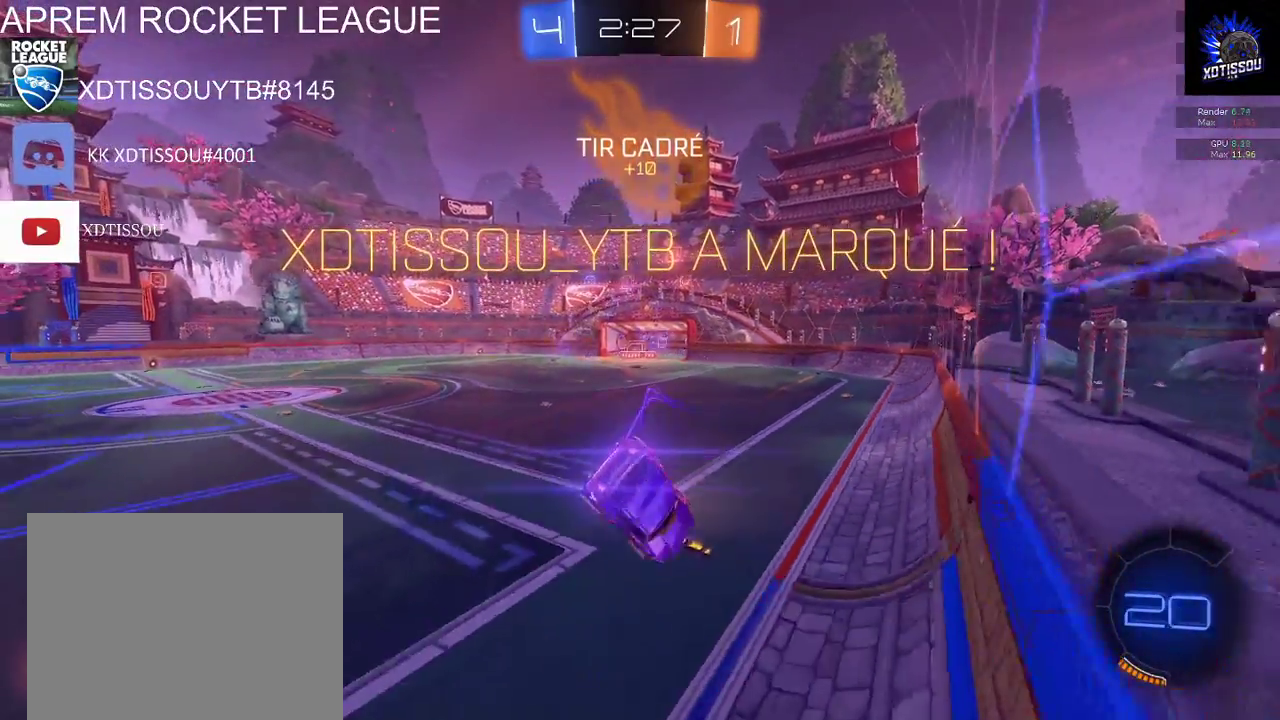
{"buttons": [], "left_stick": "right", "right_stick": "center"}
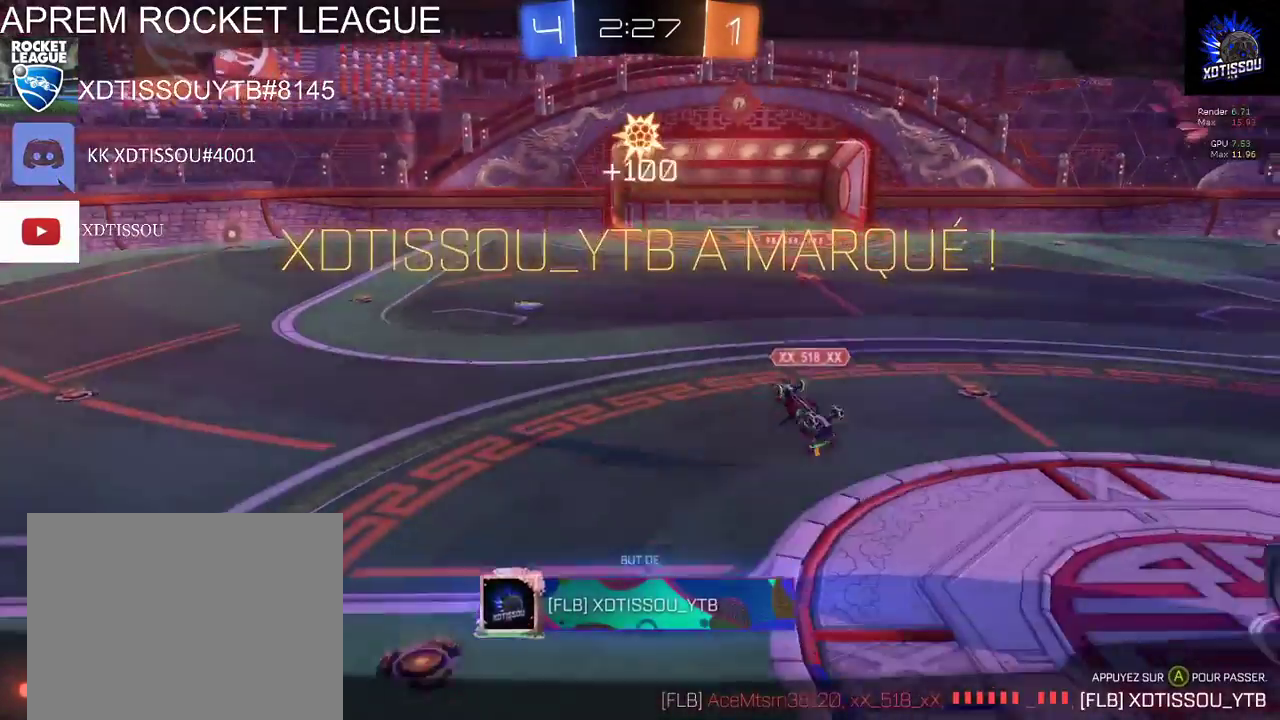
{"buttons": [], "left_stick": "center", "right_stick": "center", "events": [[80, "left_stick", "center"]]}
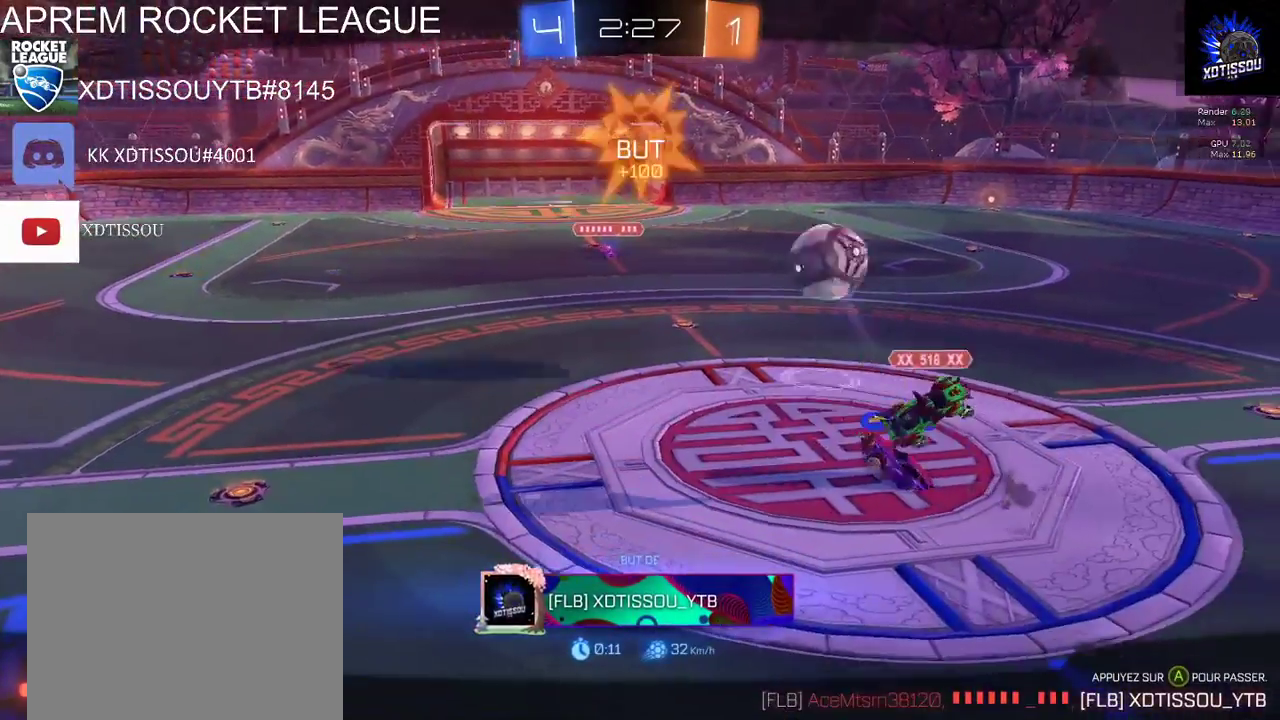
{"buttons": [], "left_stick": "center", "right_stick": "center", "events": []}
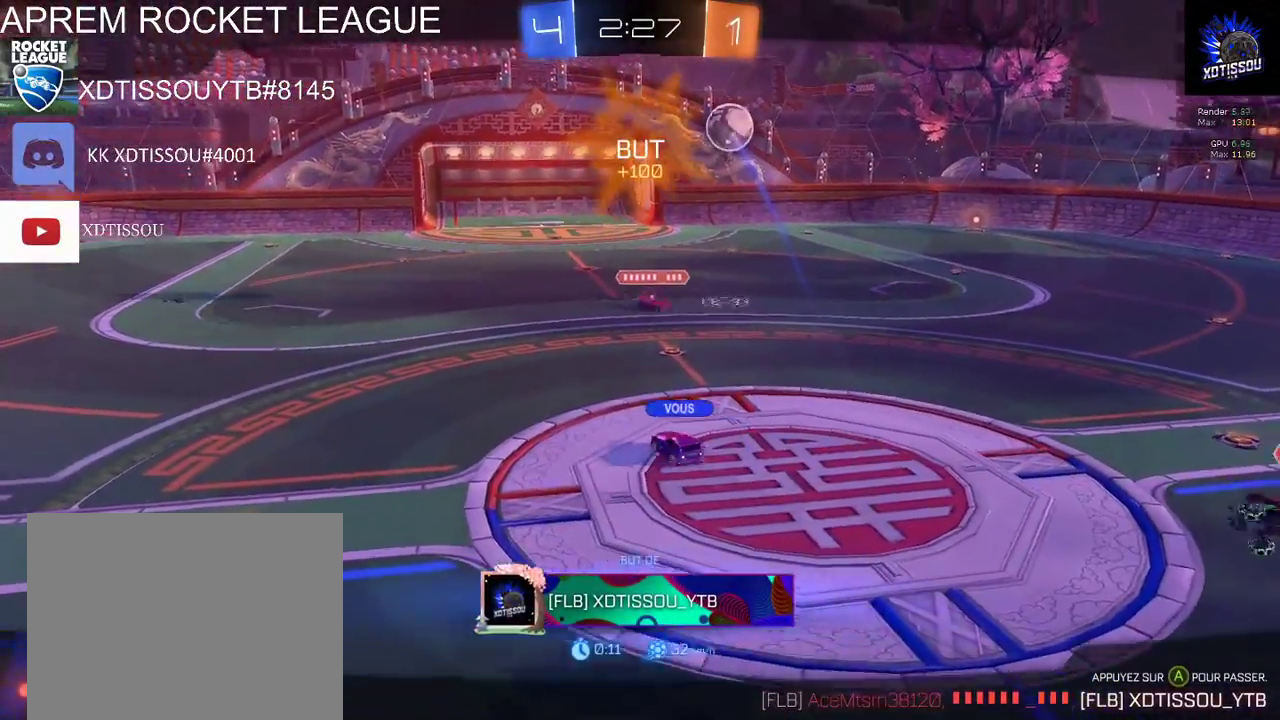
{"buttons": ["R2"], "left_stick": "center", "right_stick": "center", "events": [[160, "R2", "down"]]}
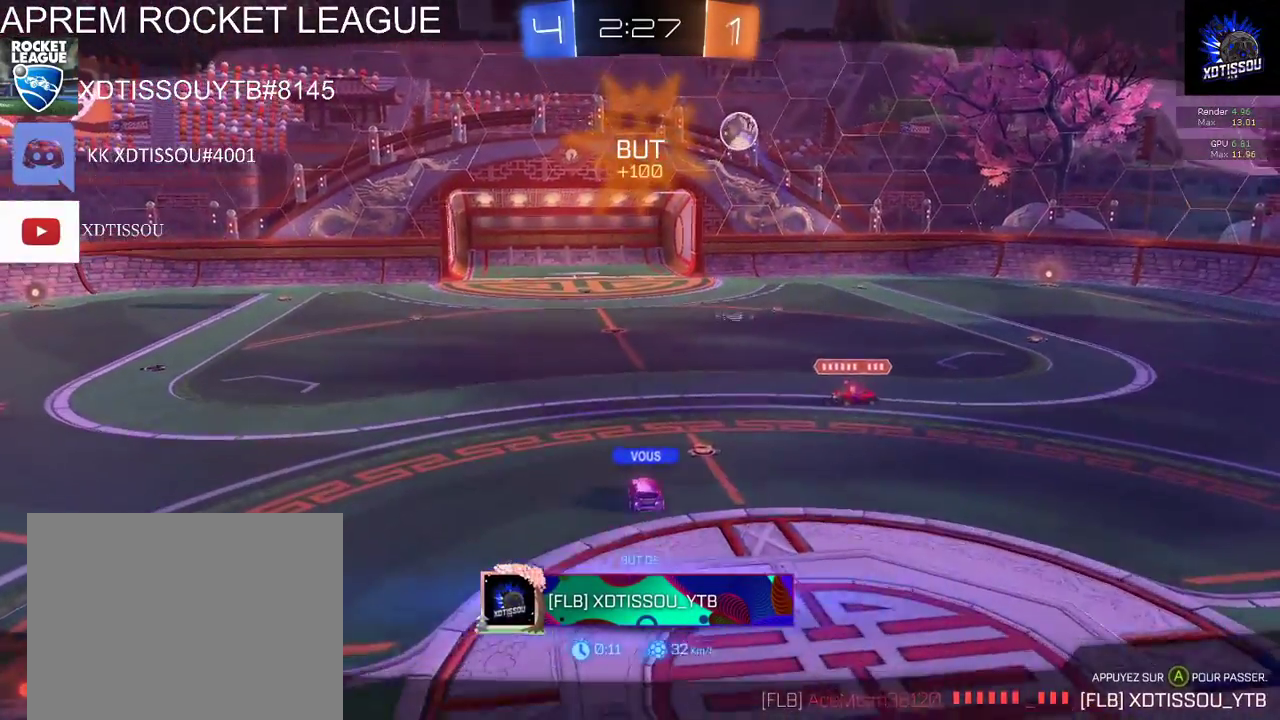
{"buttons": ["R2"], "left_stick": "center", "right_stick": "center", "events": []}